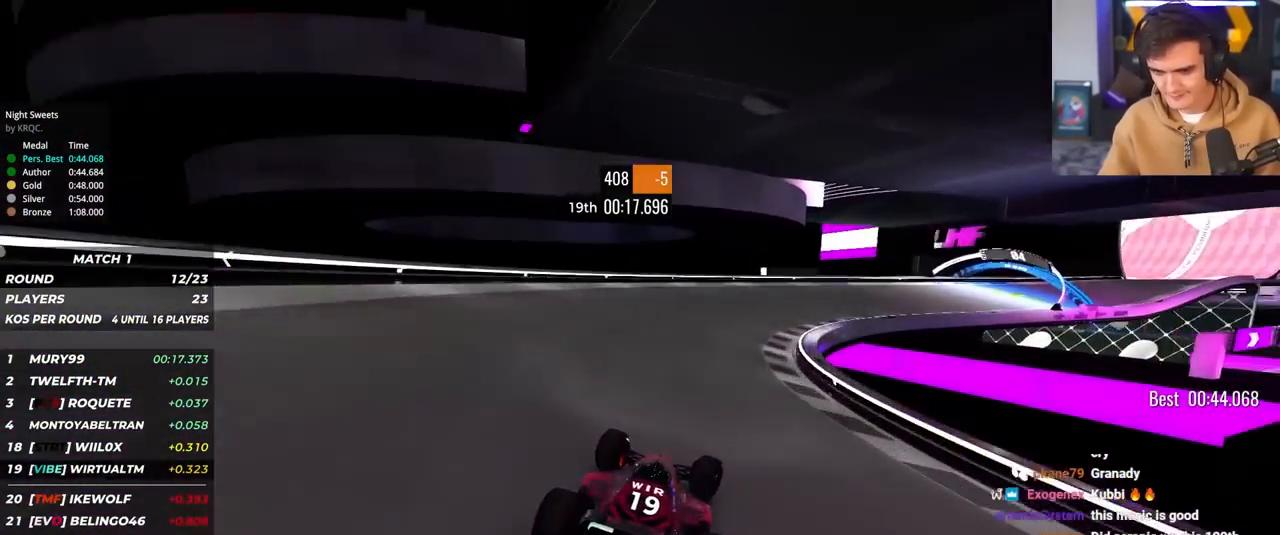
Gameplay with keyboard; each line is a JSON object with the keys held at the frame after it. "events" lists presses ("down") and releases ("up") of "brake", "down", "left", "right" and "up" between this image and that frame as [ms after this image, input, new state], when the widget could be followed in between. No other keys are recorded. Mouse input is not recorded. Key names are as the overlay labels them; some are game actions (e.g. jump) rather than physical keys.
{"keys": ["right", "up"], "events": []}
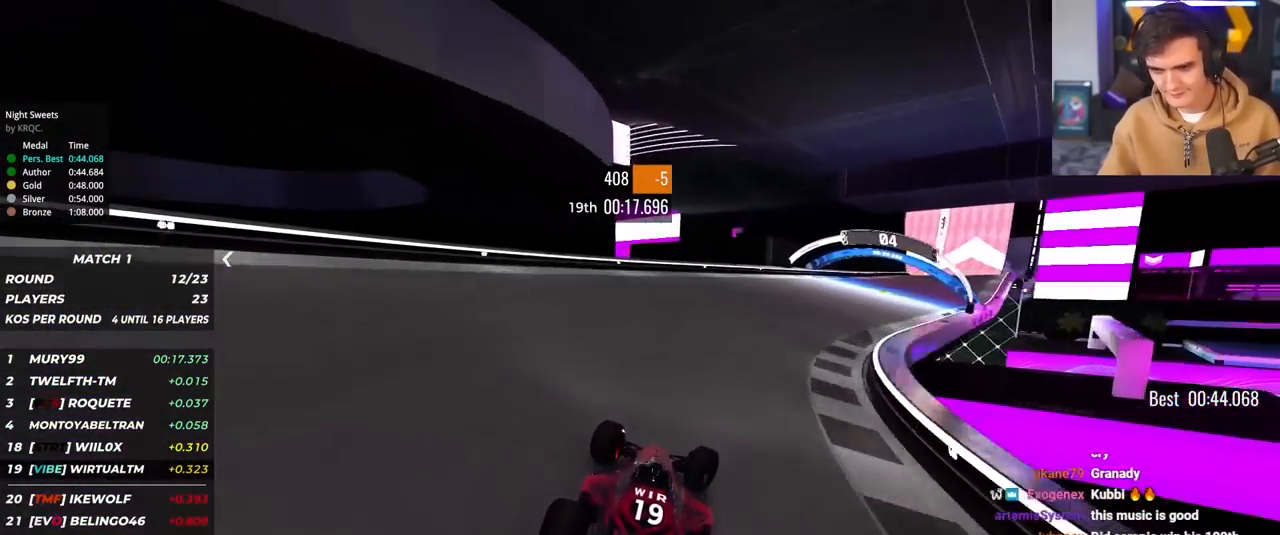
{"keys": ["right", "up"], "events": [[117, "up", "up"], [217, "up", "down"]]}
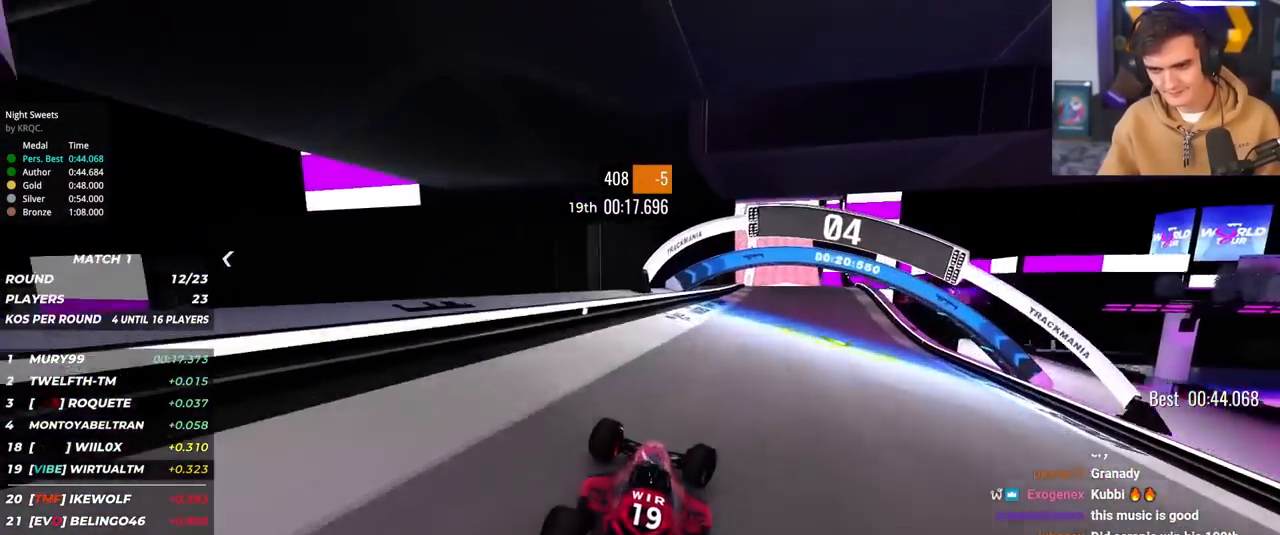
{"keys": ["up"], "events": [[217, "right", "up"], [267, "left", "down"], [417, "left", "up"]]}
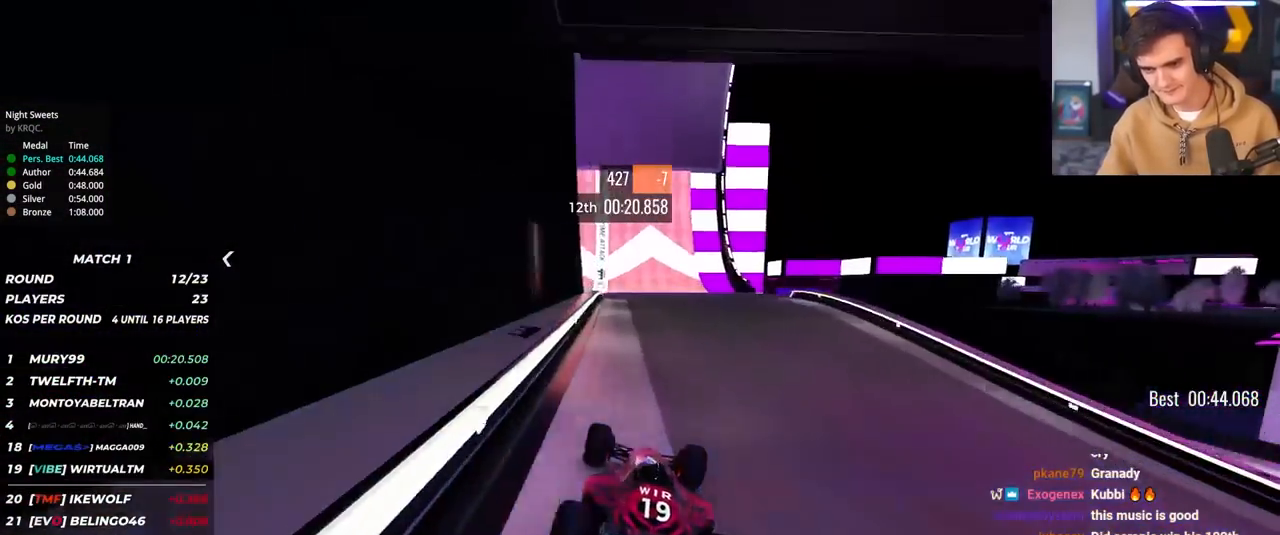
{"keys": ["up"], "events": [[50, "left", "down"], [150, "left", "up"]]}
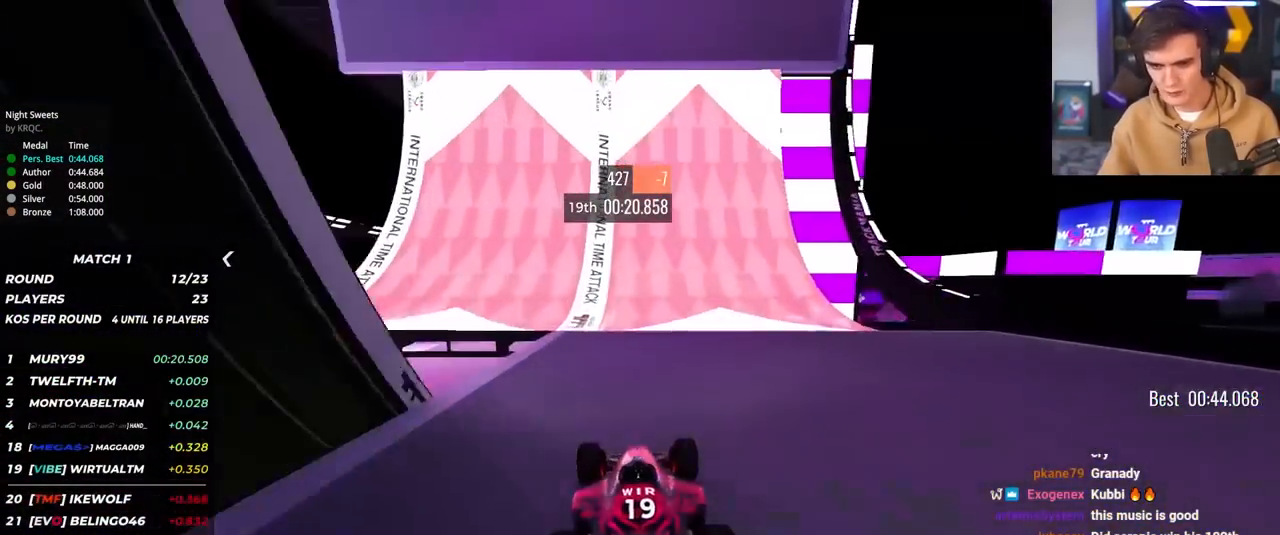
{"keys": ["up"], "events": [[17, "left", "down"], [167, "left", "up"], [300, "right", "down"], [350, "right", "up"]]}
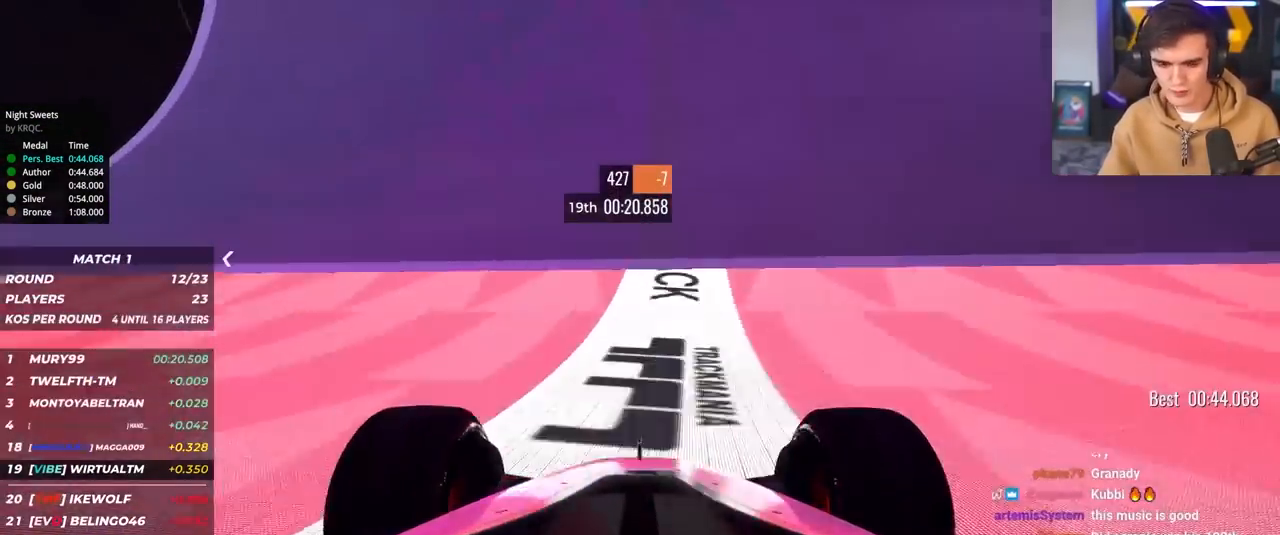
{"keys": ["up"], "events": []}
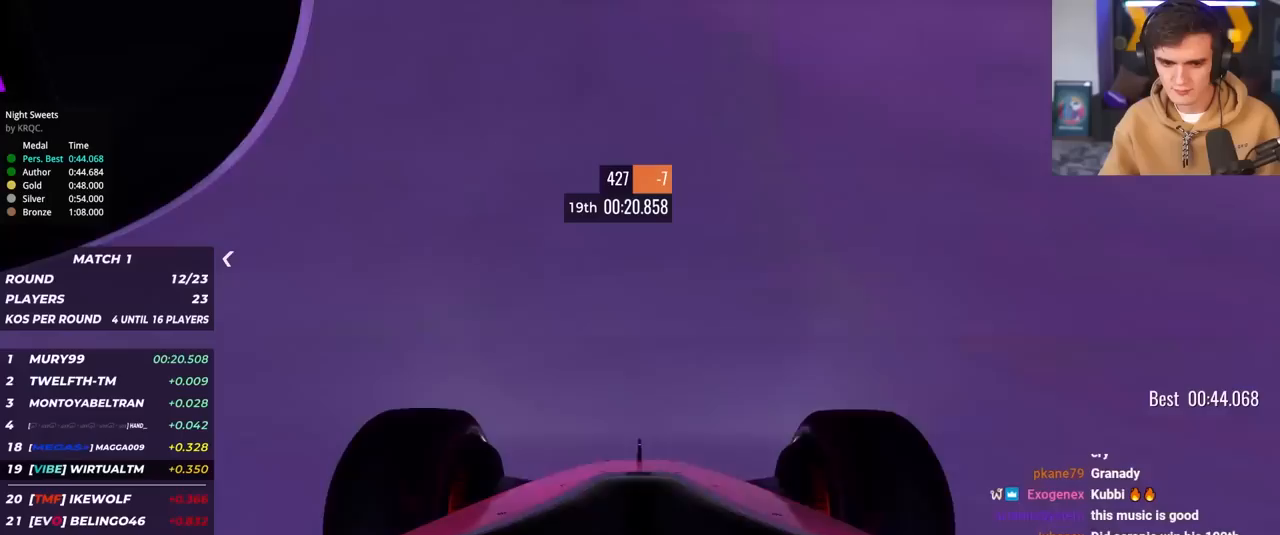
{"keys": ["up"], "events": [[233, "right", "down"], [283, "right", "up"]]}
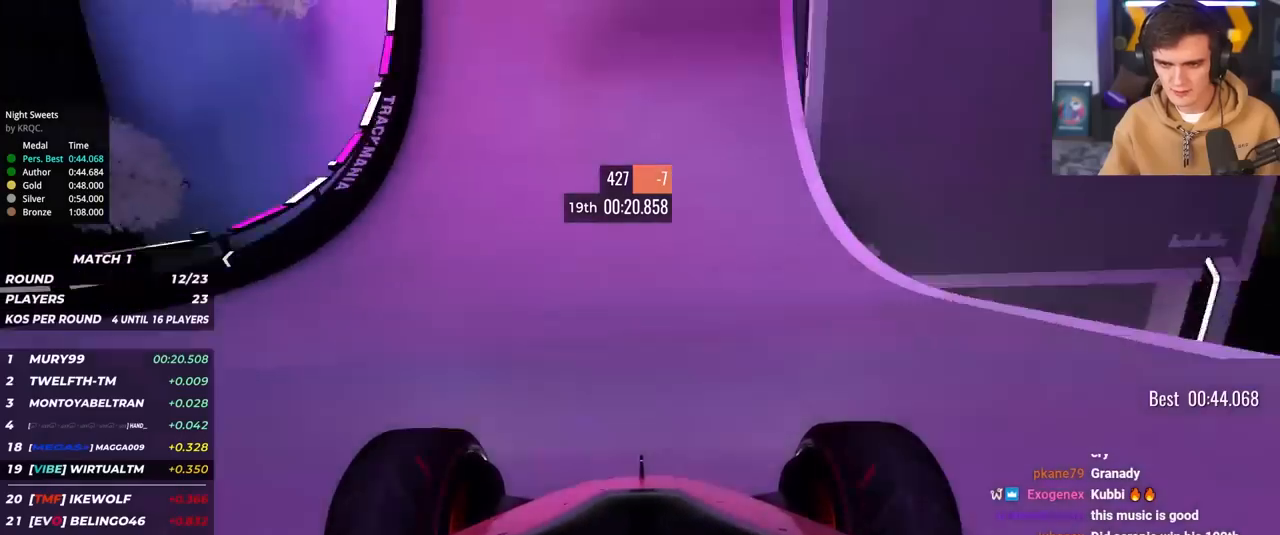
{"keys": ["up"], "events": [[450, "right", "down"], [483, "right", "up"]]}
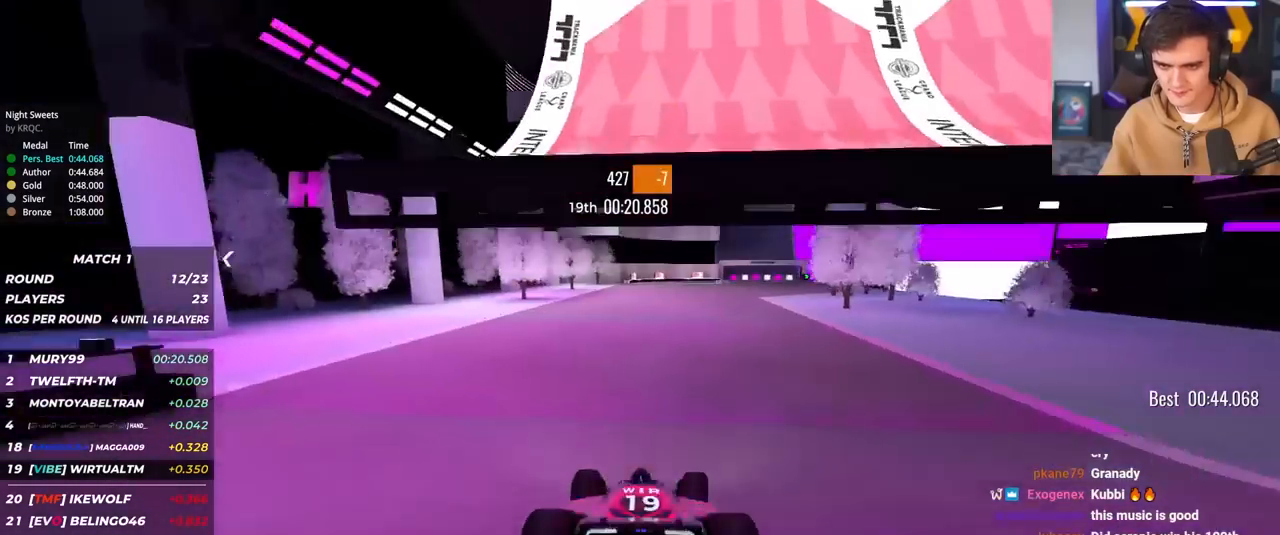
{"keys": ["right", "up"], "events": [[217, "right", "down"]]}
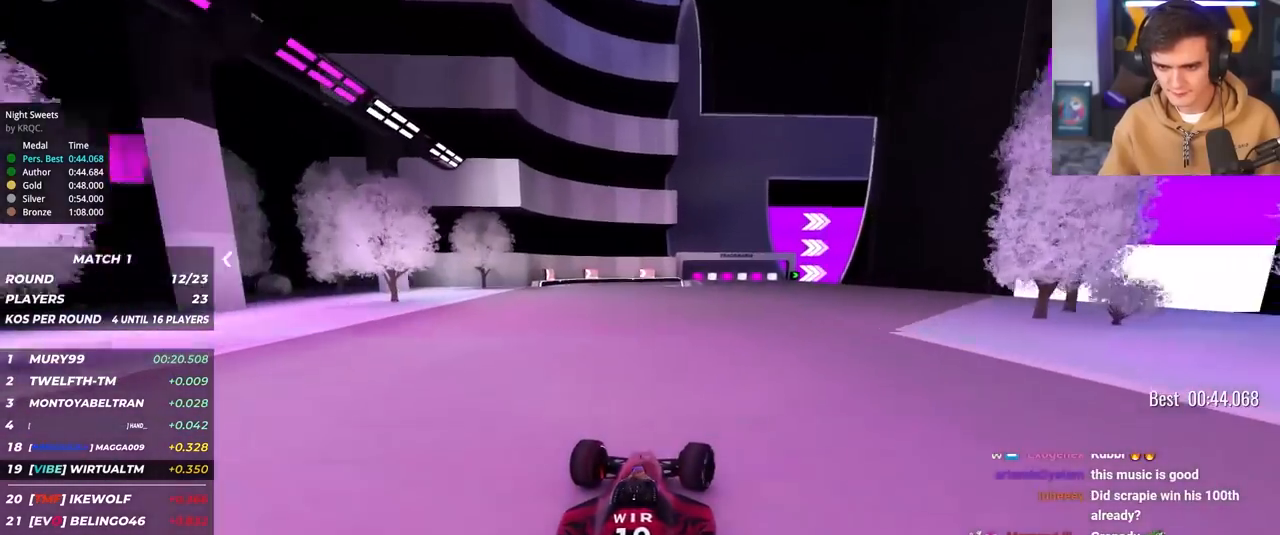
{"keys": ["right", "up"], "events": [[150, "right", "up"], [250, "right", "down"], [383, "right", "up"], [433, "right", "down"]]}
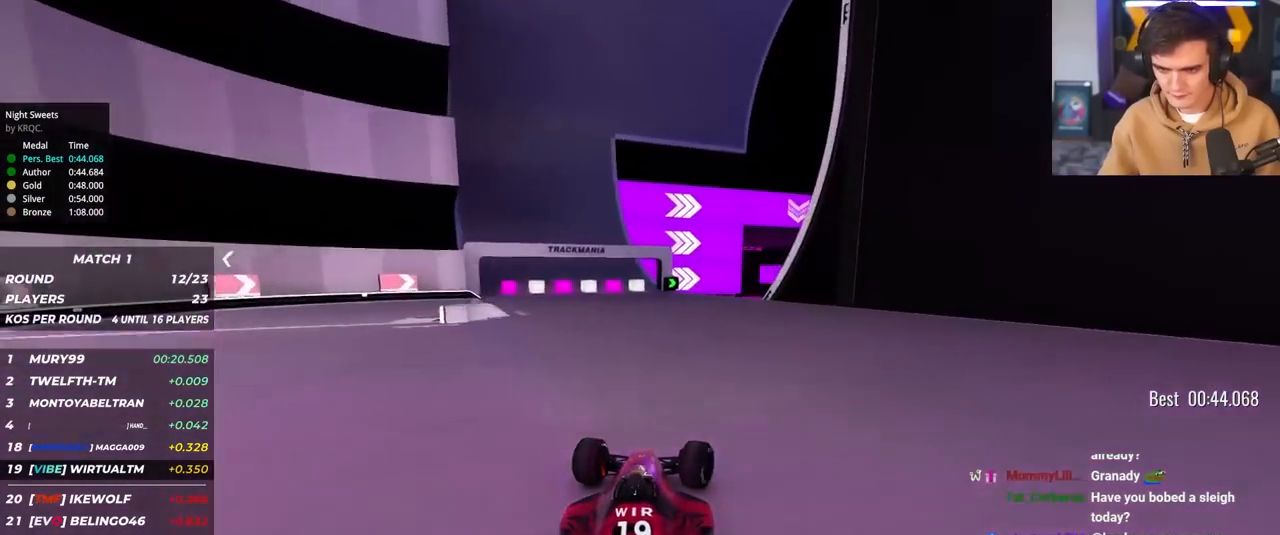
{"keys": ["up"], "events": [[117, "right", "up"], [167, "right", "down"], [483, "right", "up"]]}
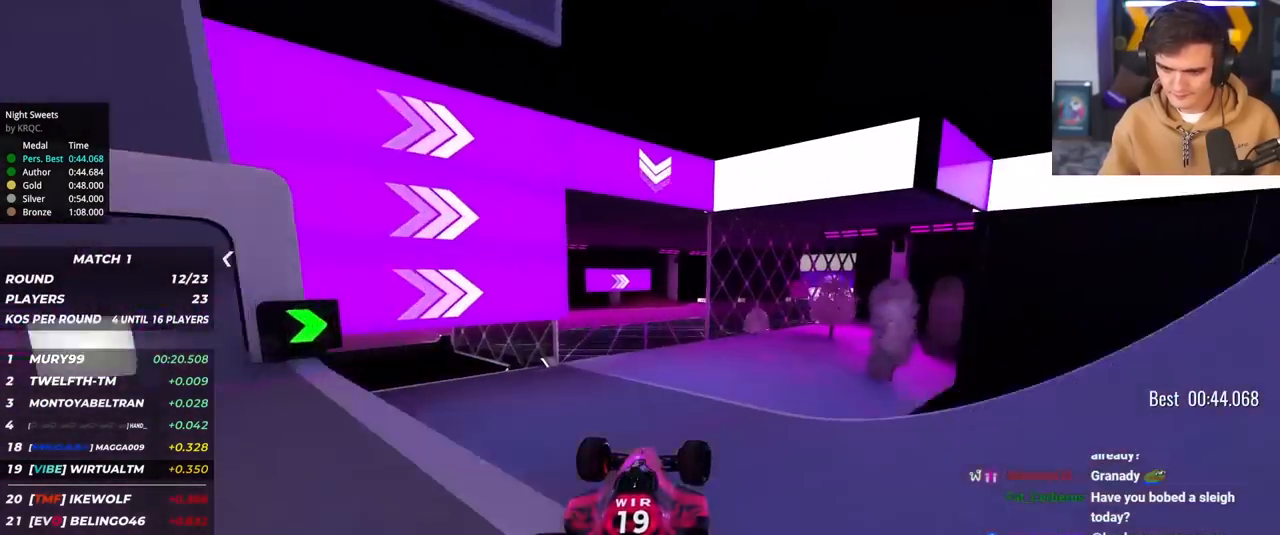
{"keys": ["right", "up"], "events": [[83, "brake", "down"], [83, "left", "down"], [183, "brake", "up"], [317, "left", "up"], [367, "right", "down"]]}
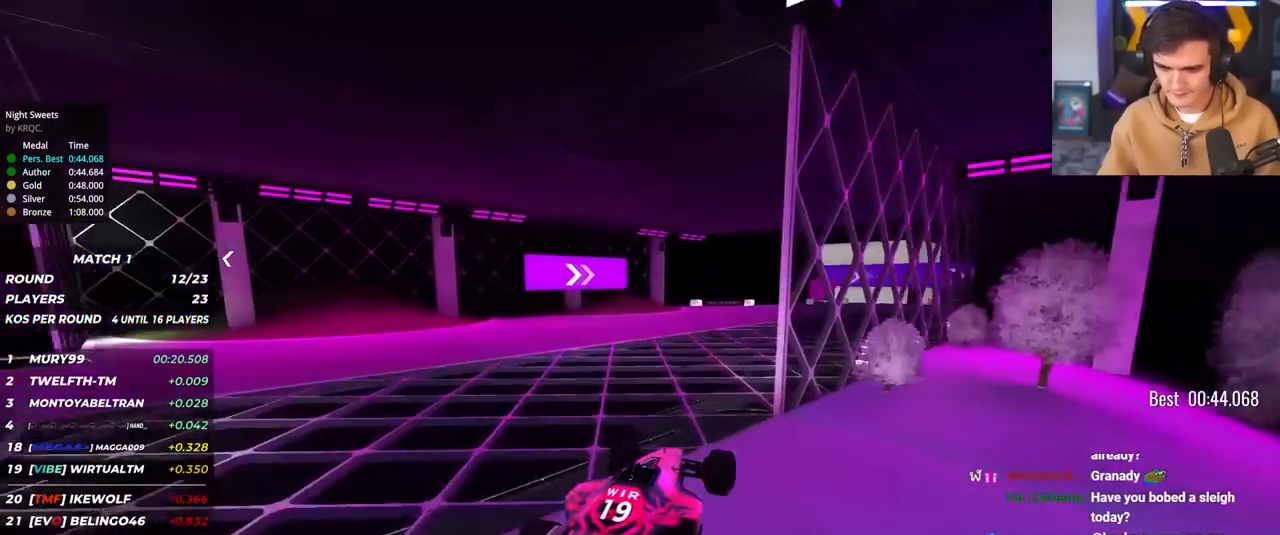
{"keys": ["up"], "events": [[433, "right", "up"]]}
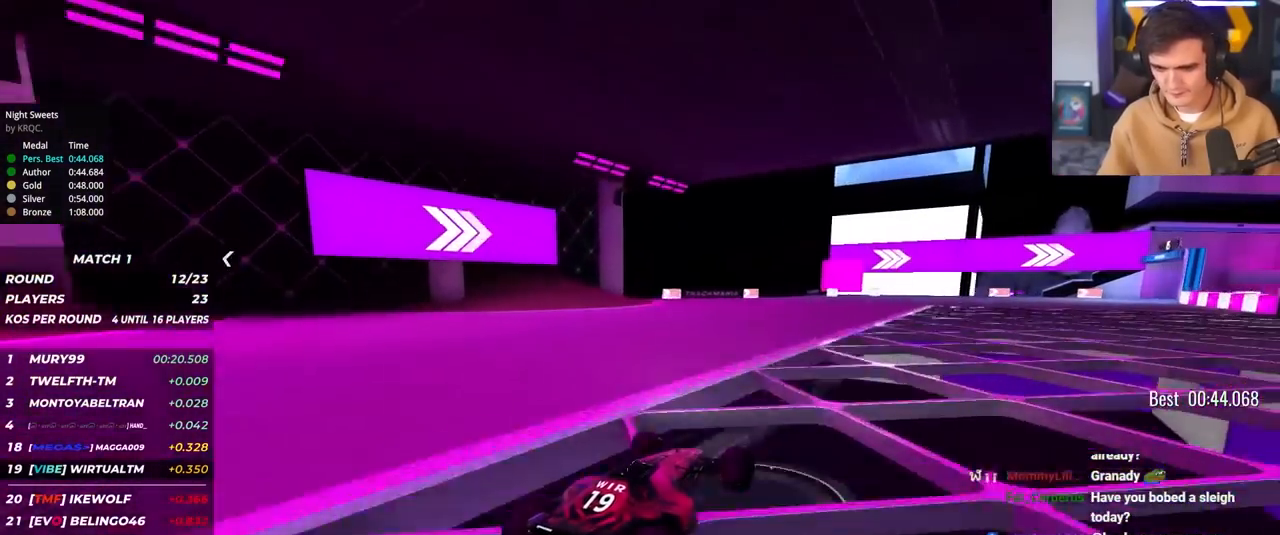
{"keys": ["right", "up"], "events": [[167, "right", "down"], [350, "right", "up"], [400, "right", "down"]]}
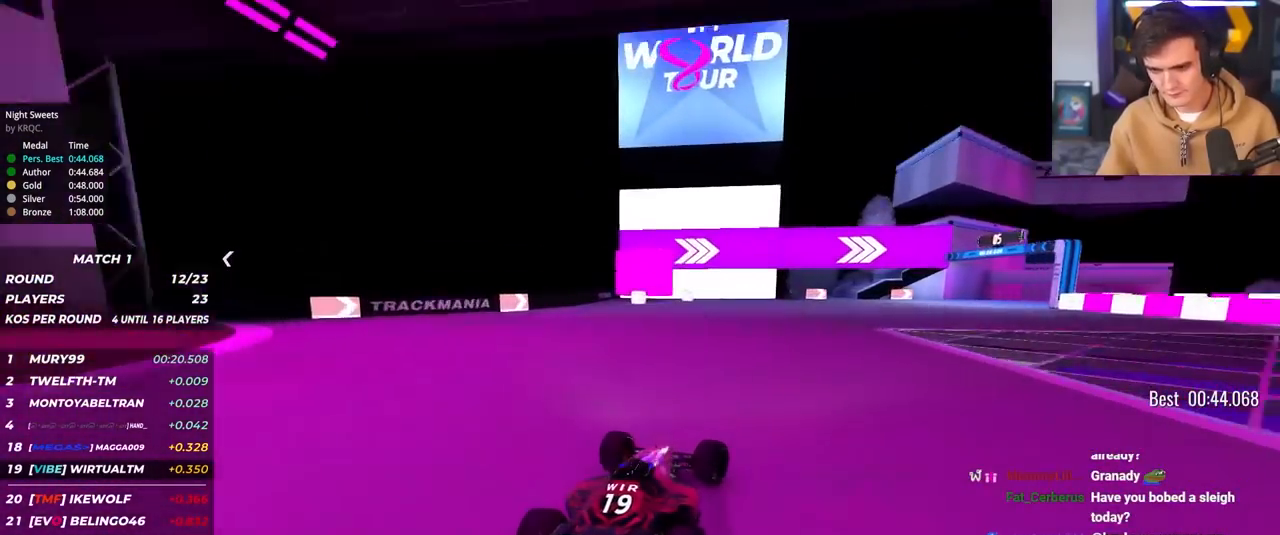
{"keys": ["right", "up"], "events": []}
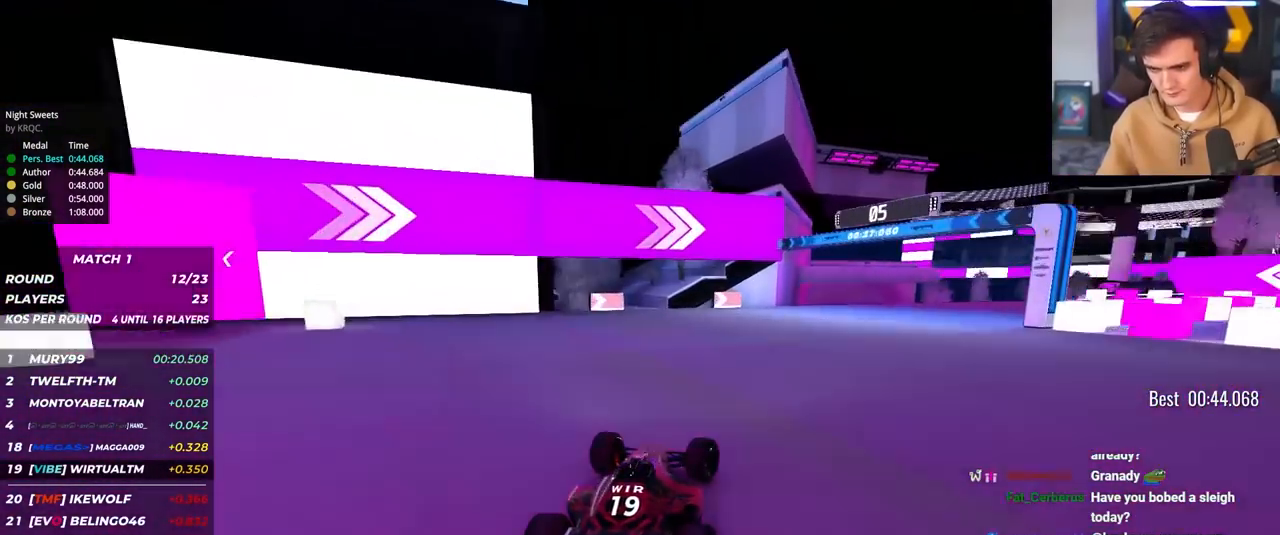
{"keys": ["up"], "events": [[467, "right", "up"]]}
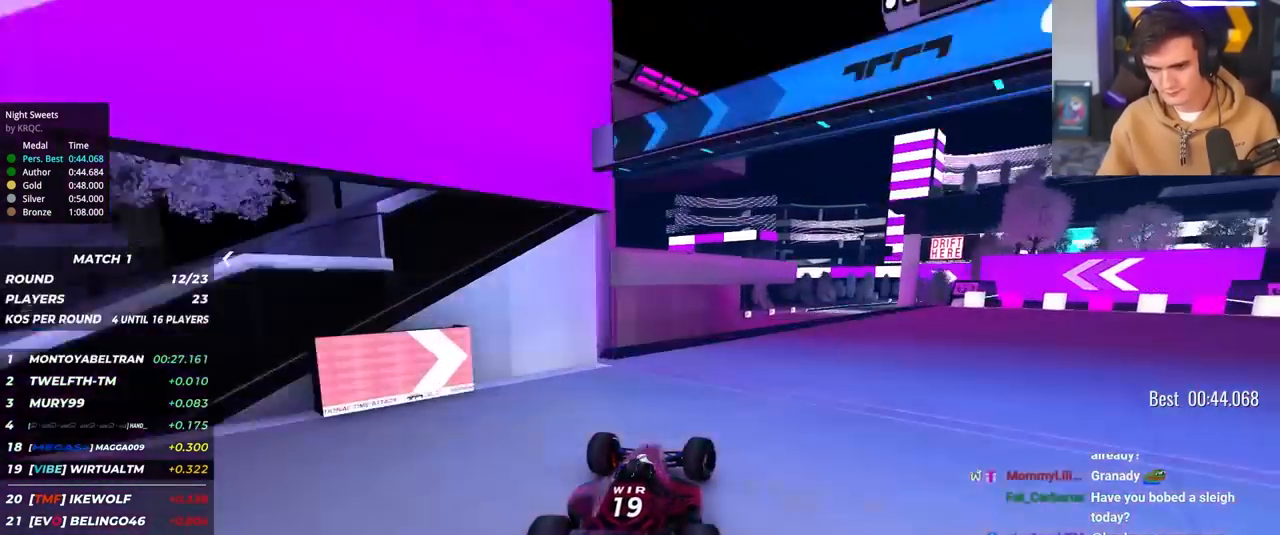
{"keys": ["up"], "events": [[117, "right", "down"], [250, "right", "up"], [400, "left", "down"], [450, "left", "up"]]}
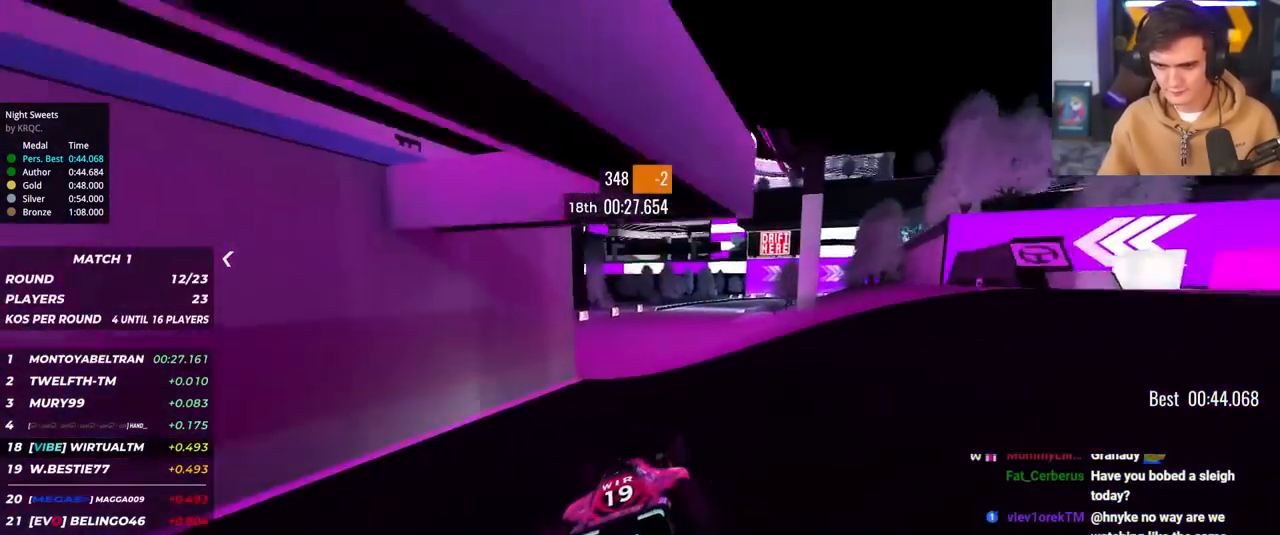
{"keys": ["up"], "events": [[367, "right", "down"], [450, "right", "up"]]}
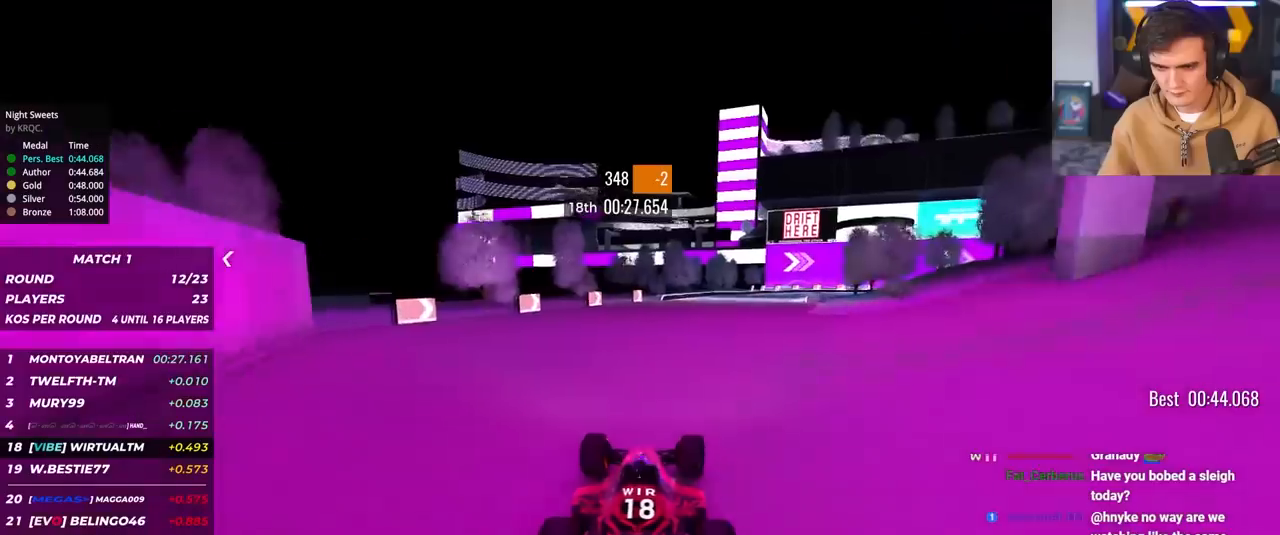
{"keys": ["up"], "events": [[283, "right", "down"], [367, "right", "up"]]}
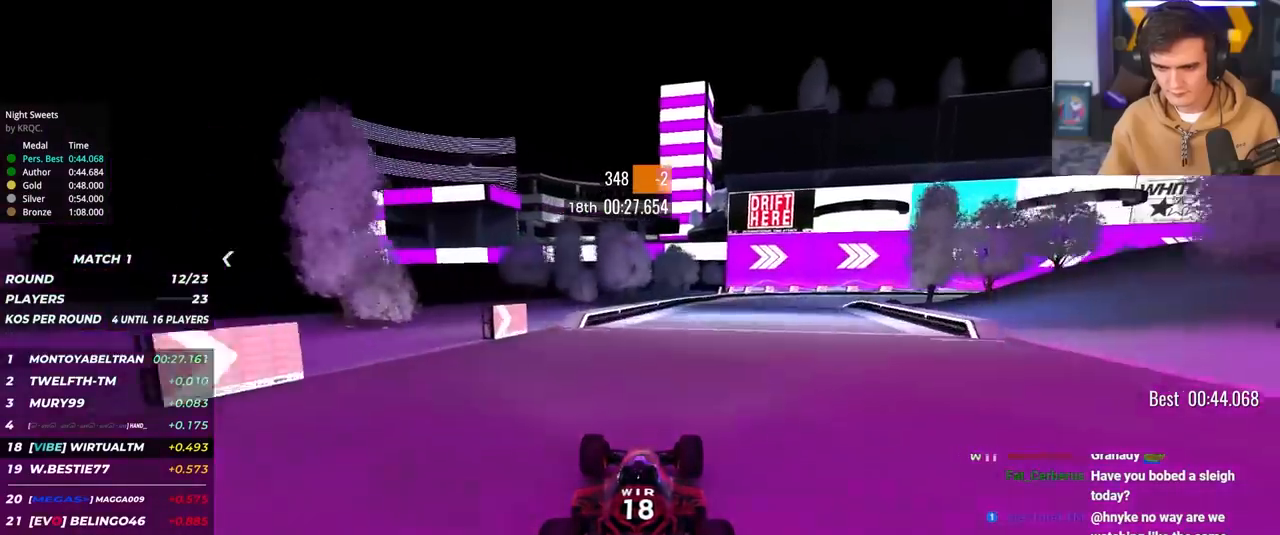
{"keys": ["brake", "right", "up"], "events": [[67, "right", "down"], [300, "brake", "down"], [300, "right", "up"], [350, "right", "down"]]}
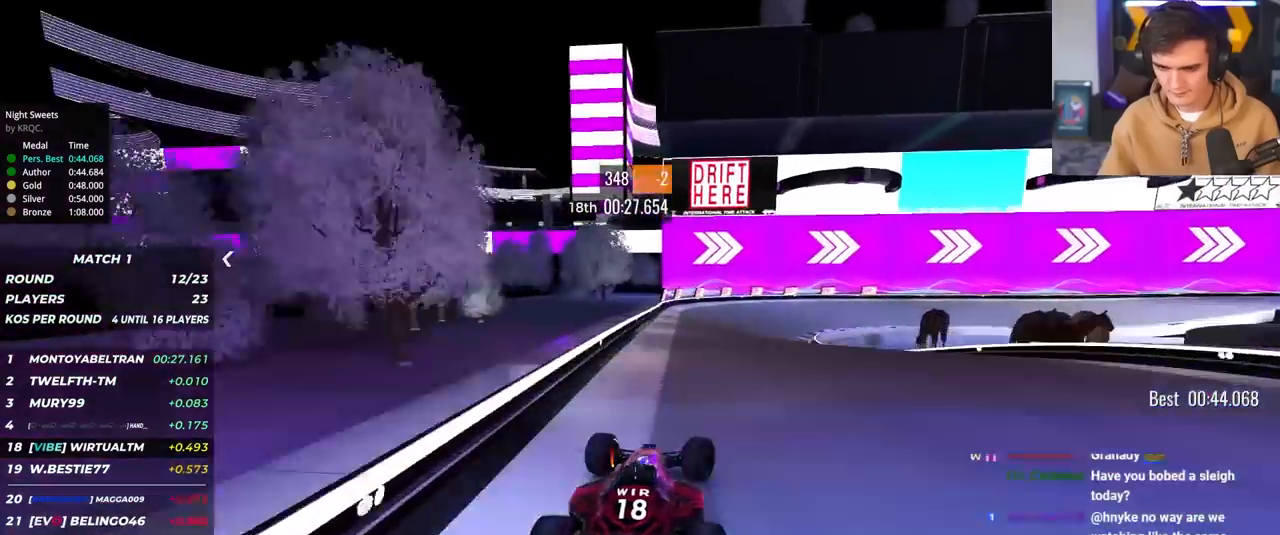
{"keys": ["right", "up"], "events": [[133, "brake", "up"]]}
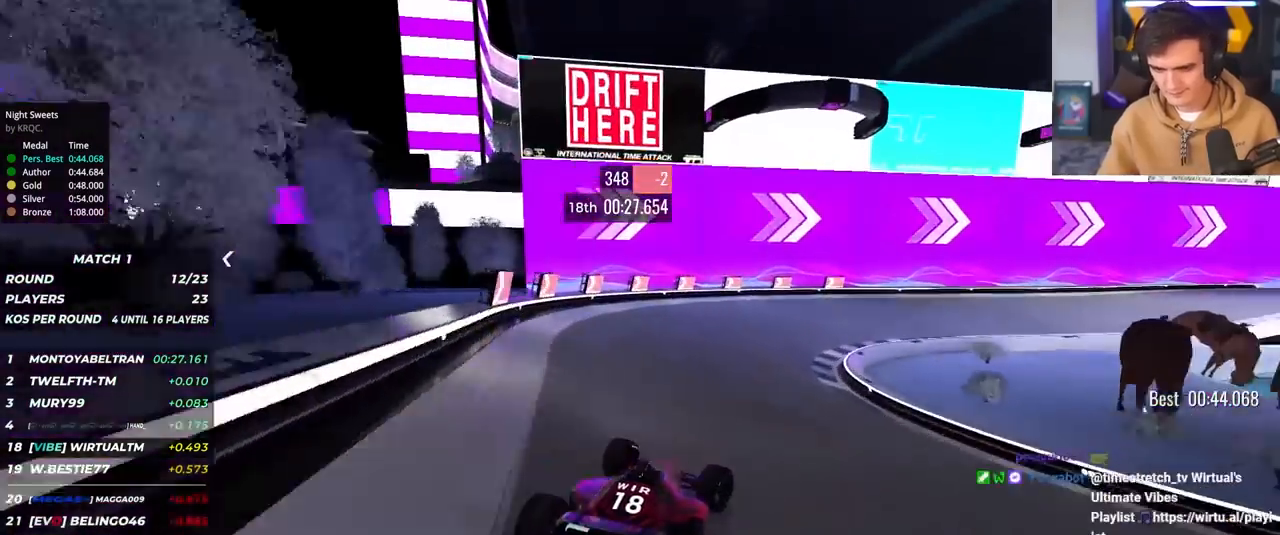
{"keys": ["right"], "events": [[100, "right", "up"], [150, "right", "down"], [433, "up", "up"]]}
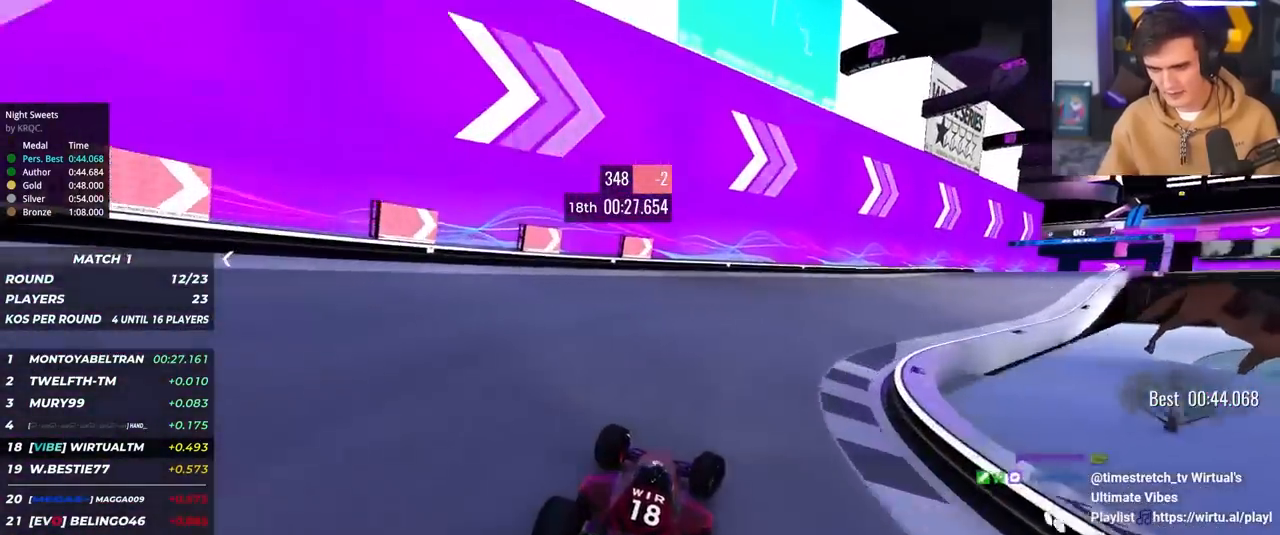
{"keys": ["right", "up"], "events": [[67, "up", "down"], [250, "up", "up"], [400, "up", "down"]]}
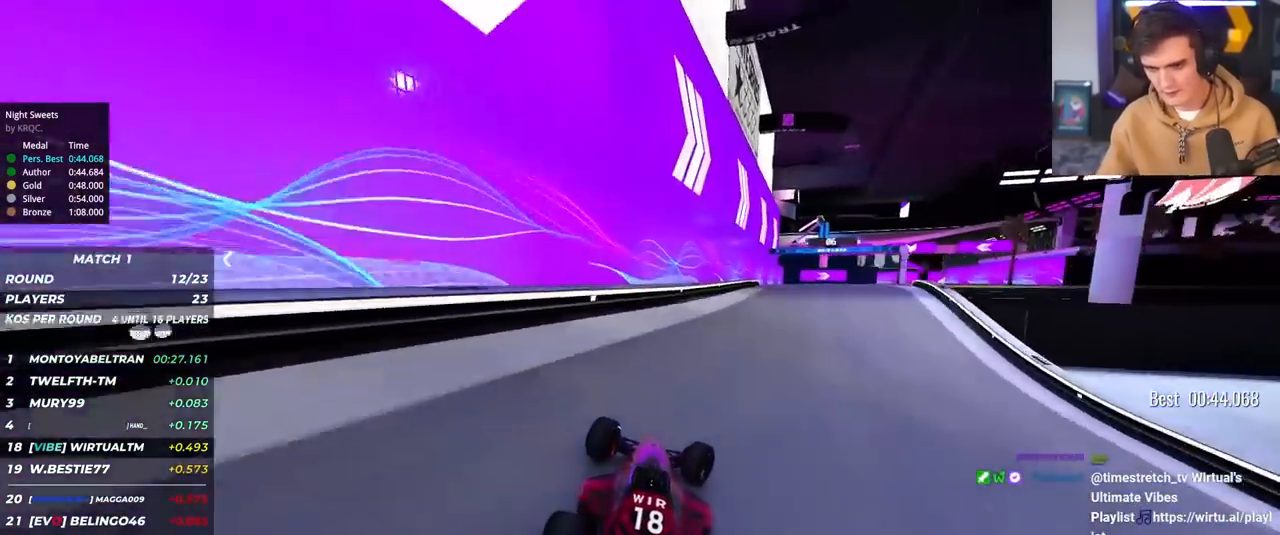
{"keys": ["right", "up"], "events": [[217, "right", "up"], [417, "right", "down"]]}
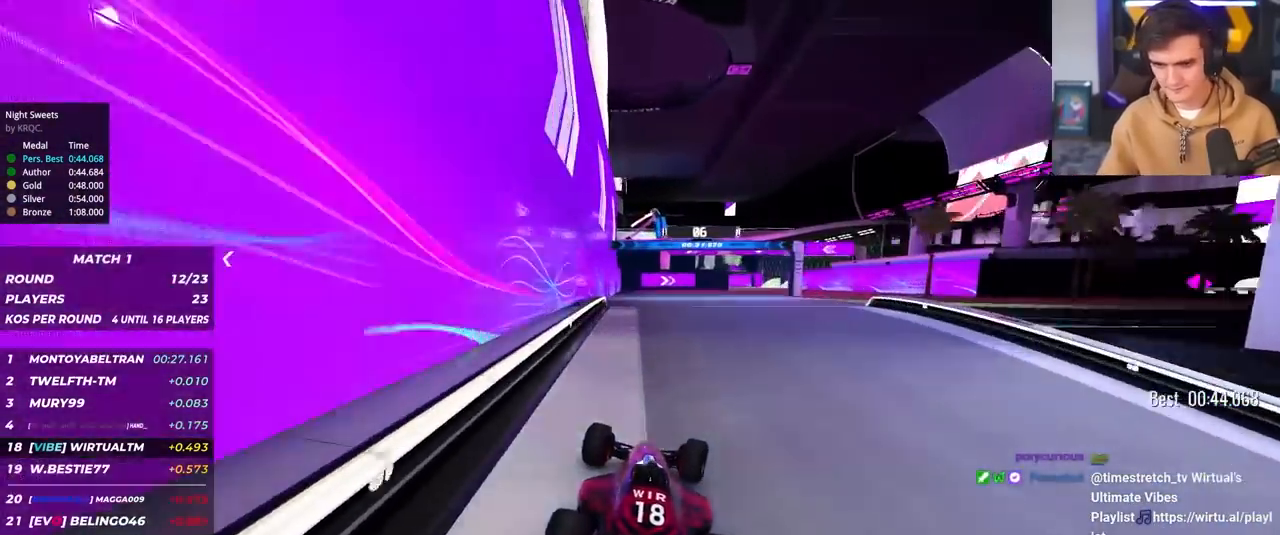
{"keys": ["up"], "events": [[283, "right", "up"]]}
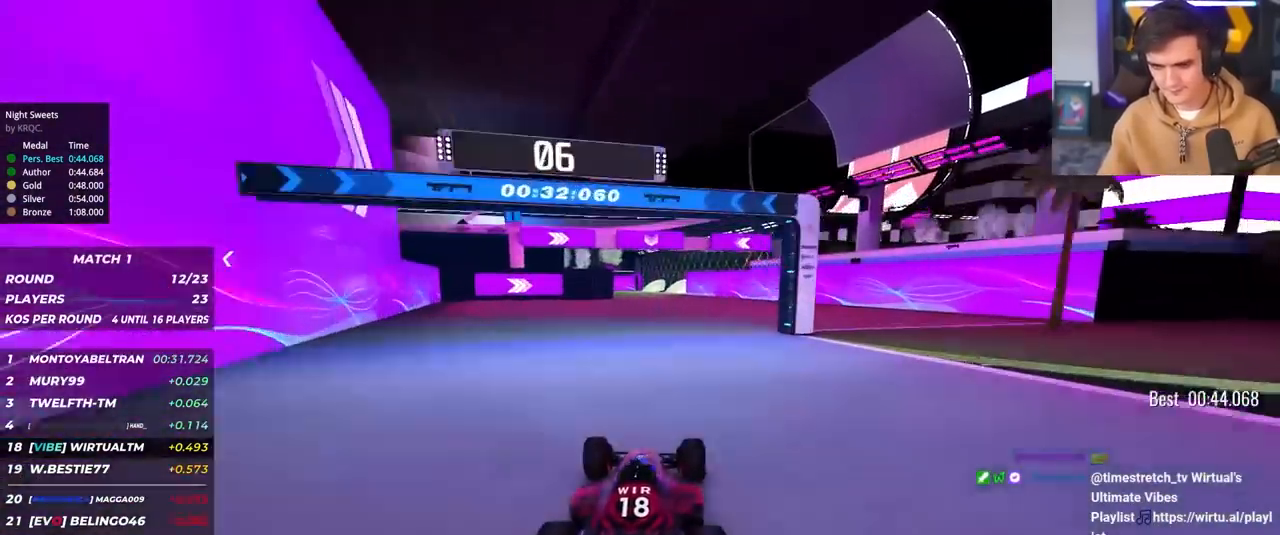
{"keys": ["up"], "events": [[67, "right", "down"], [150, "right", "up"], [250, "left", "down"], [450, "left", "up"]]}
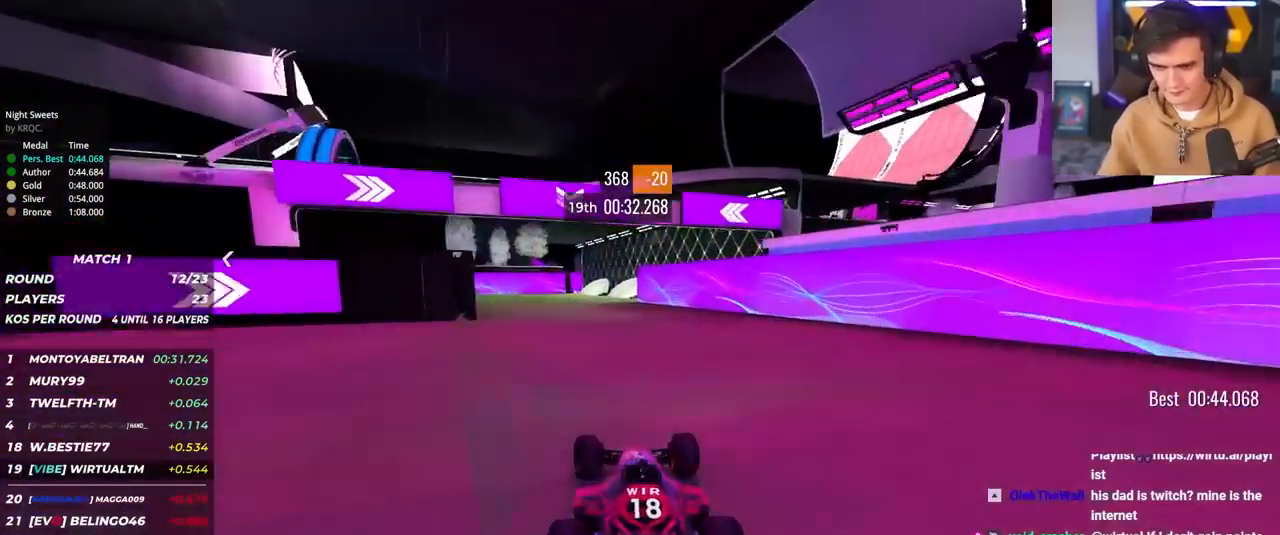
{"keys": ["up"], "events": [[317, "left", "down"], [417, "left", "up"]]}
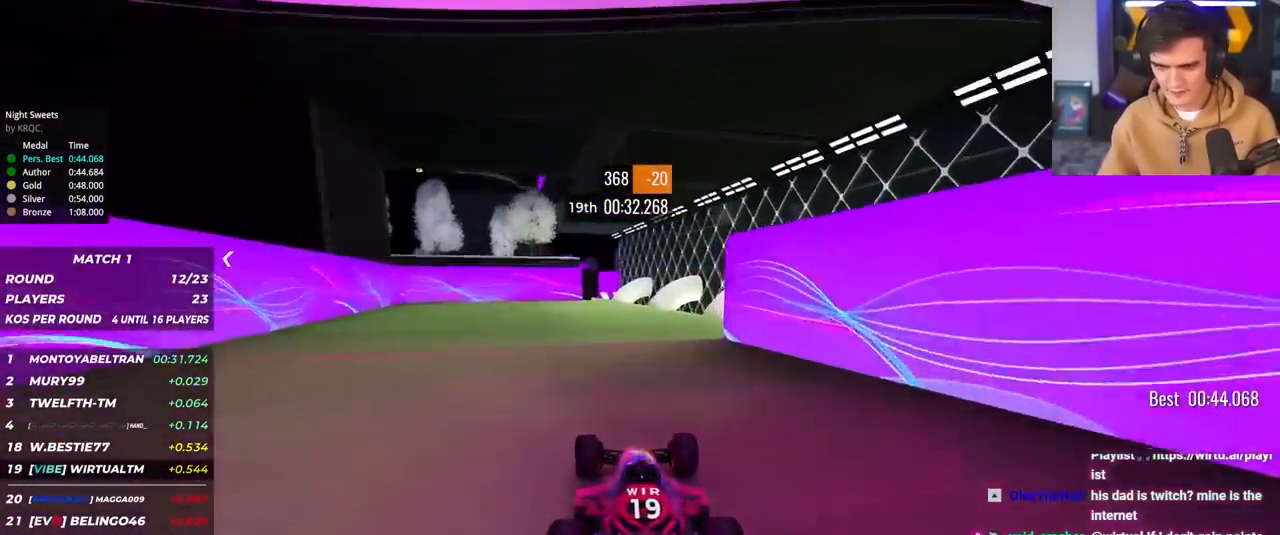
{"keys": ["up"], "events": [[233, "left", "down"], [283, "left", "up"]]}
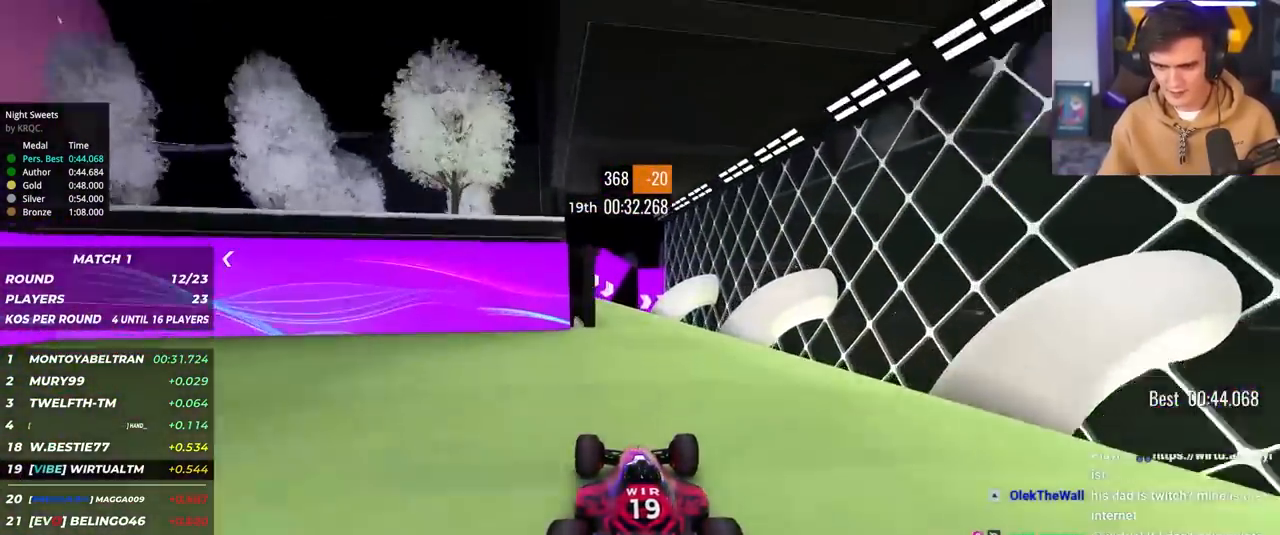
{"keys": ["up"], "events": [[217, "right", "down"], [500, "right", "up"]]}